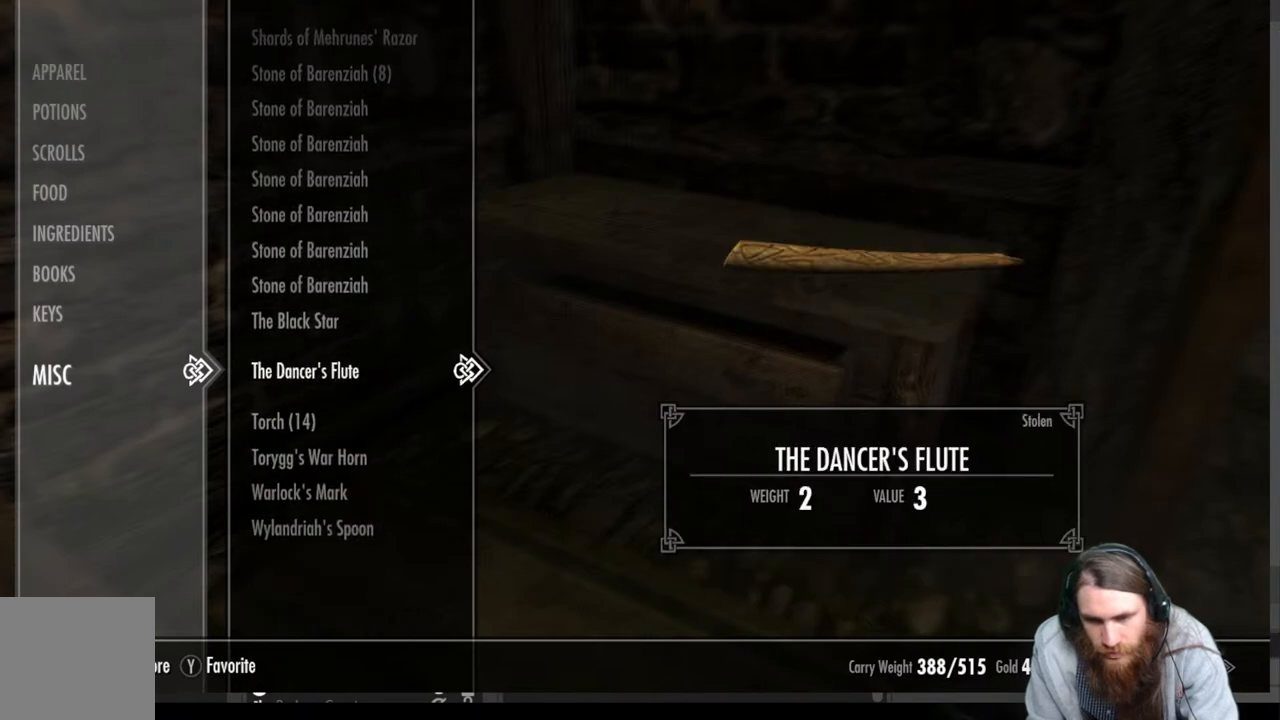
Gameplay with a controller (Xbox layout); each line is a JSON object with the inputs held at the frame after it. "events" lists button and stick changes between this image and that frame as [ms after this image, input, new state], when the widget could be followed in between.
{"buttons": [], "left_stick": "center", "right_stick": "center", "events": []}
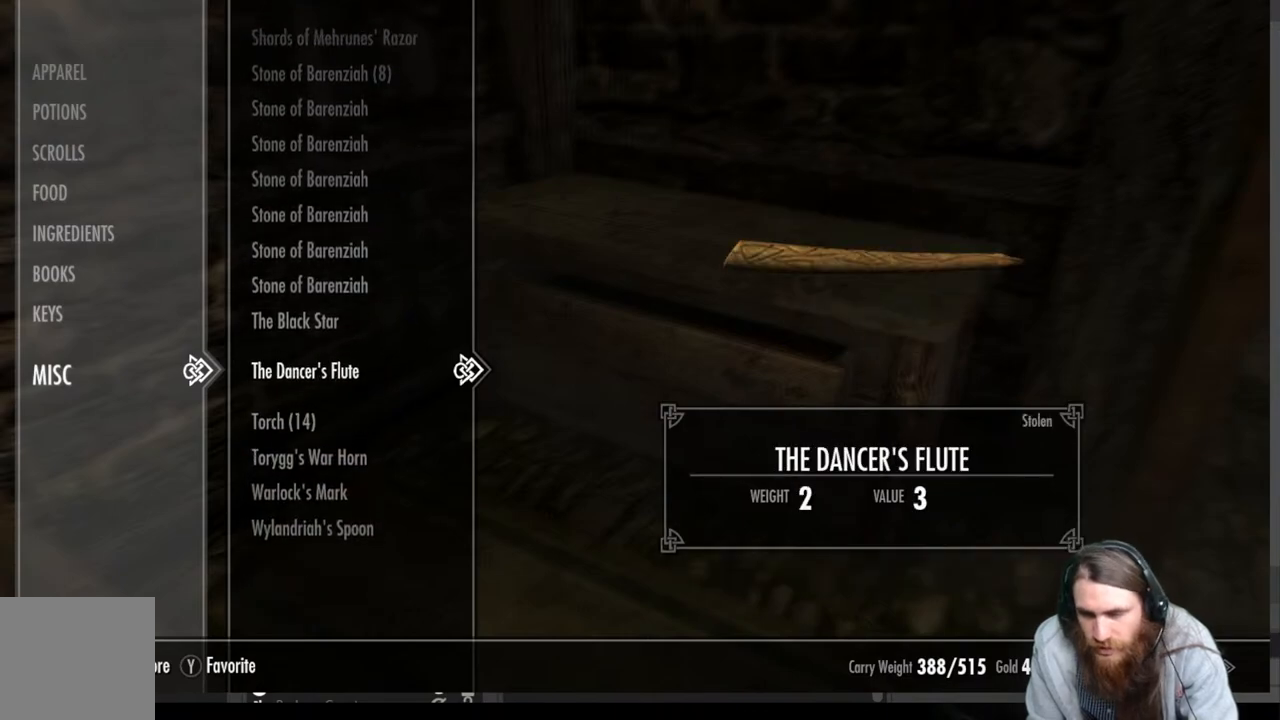
{"buttons": [], "left_stick": "center", "right_stick": "center", "events": []}
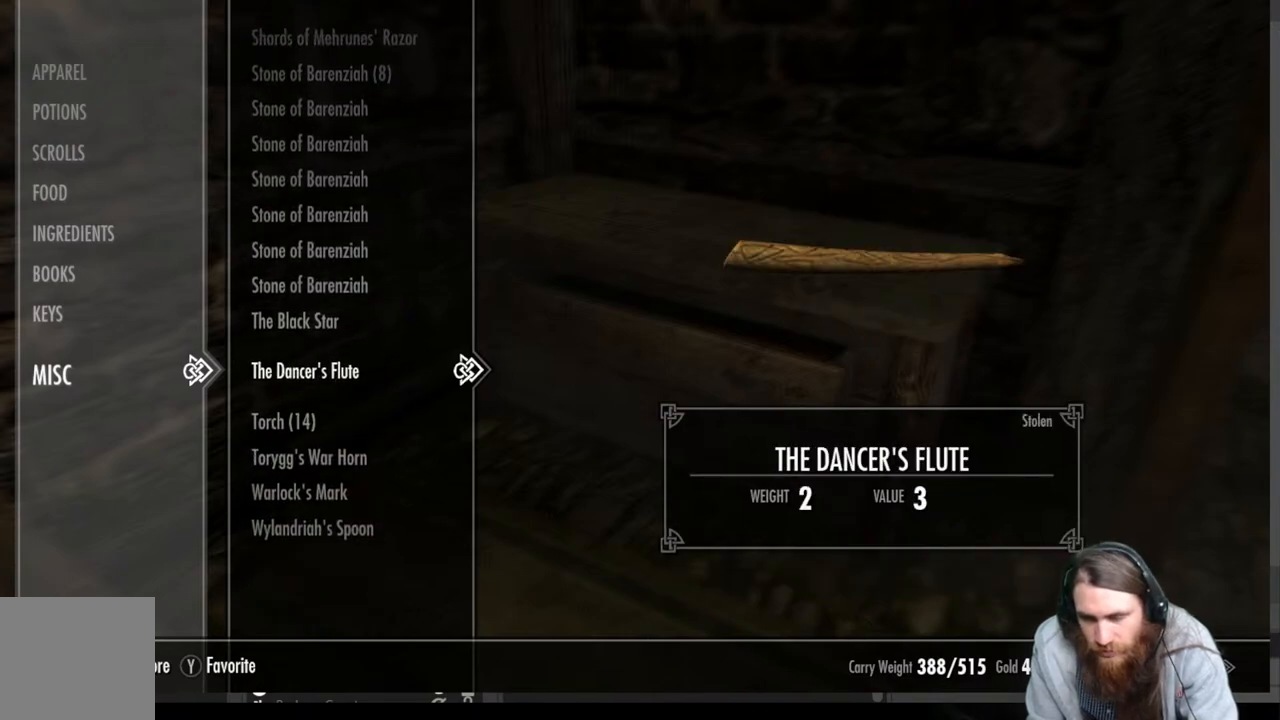
{"buttons": [], "left_stick": "center", "right_stick": "center", "events": [[17, "X", "down"], [217, "X", "up"]]}
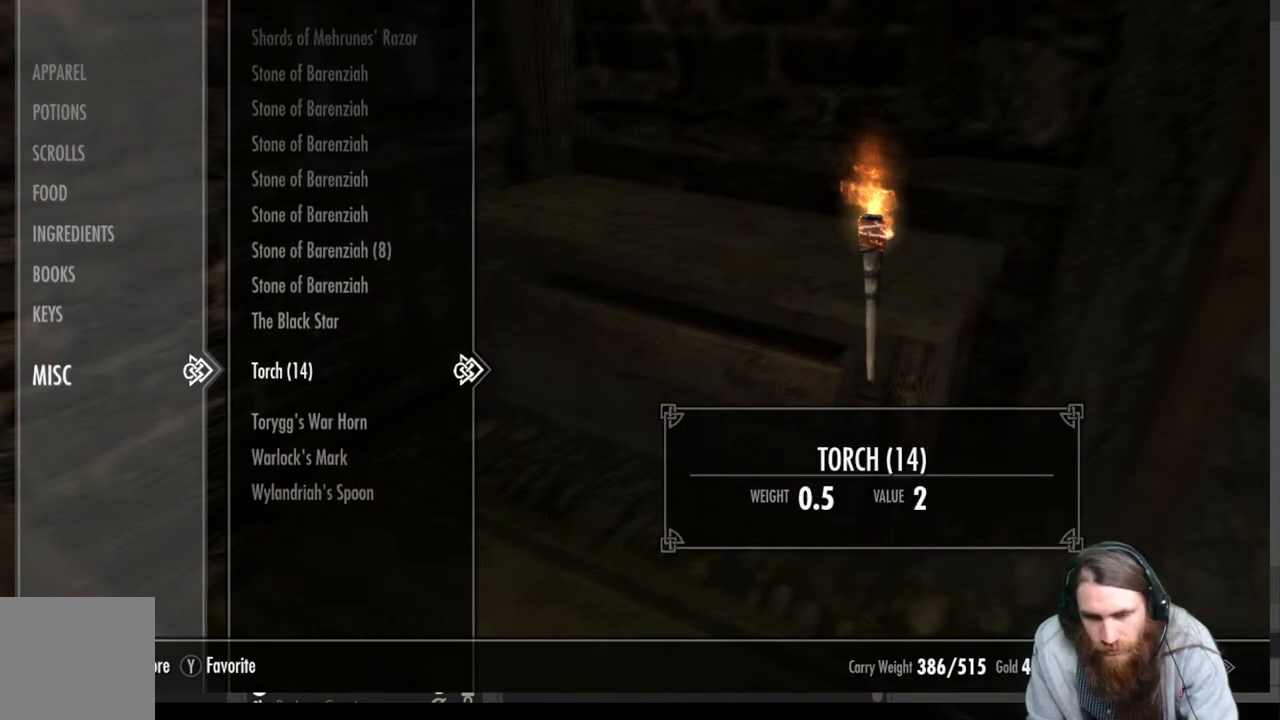
{"buttons": [], "left_stick": "center", "right_stick": "center", "events": []}
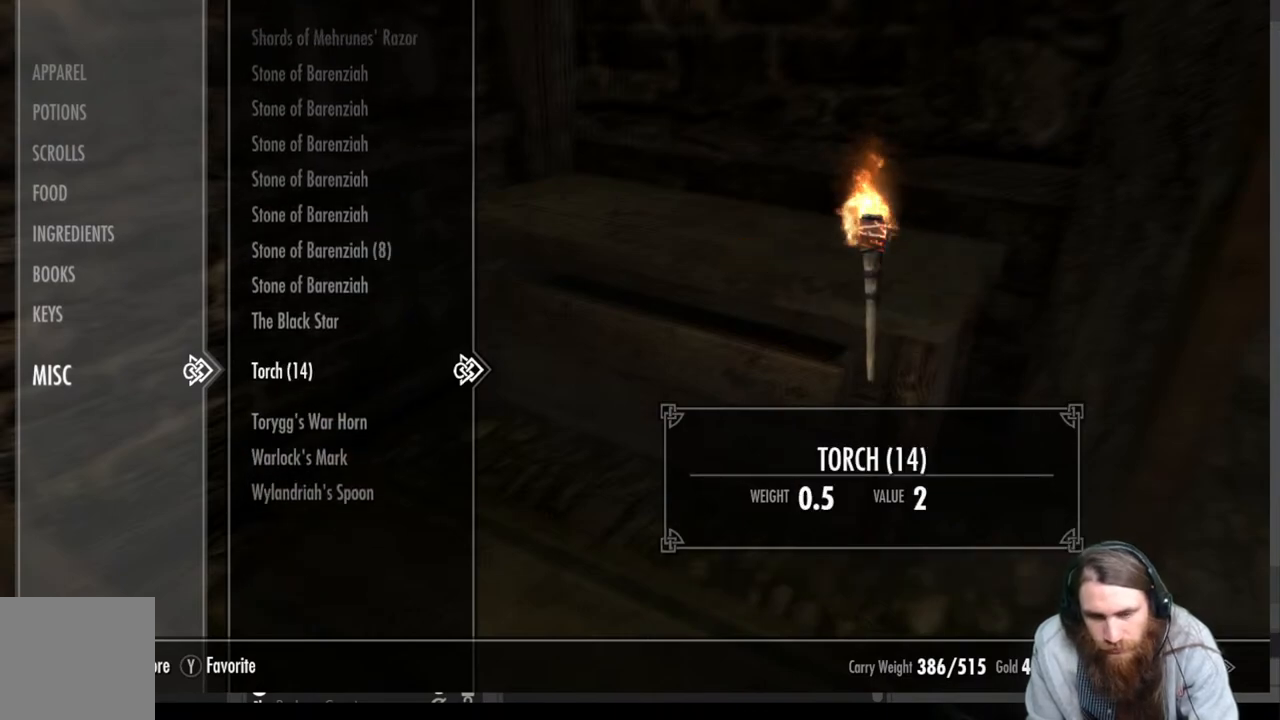
{"buttons": ["DPAD_LEFT"], "left_stick": "center", "right_stick": "center", "events": [[467, "DPAD_LEFT", "down"]]}
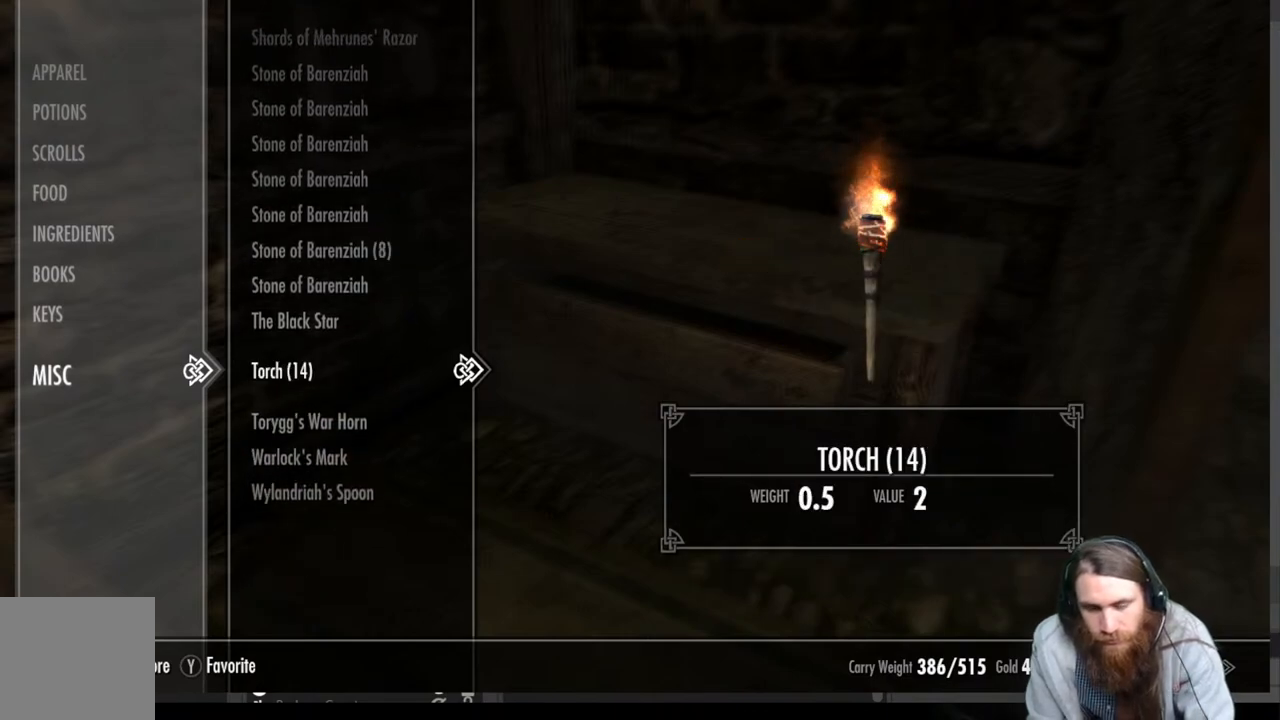
{"buttons": [], "left_stick": "center", "right_stick": "center", "events": [[133, "DPAD_LEFT", "up"], [350, "DPAD_UP", "down"], [483, "DPAD_UP", "up"]]}
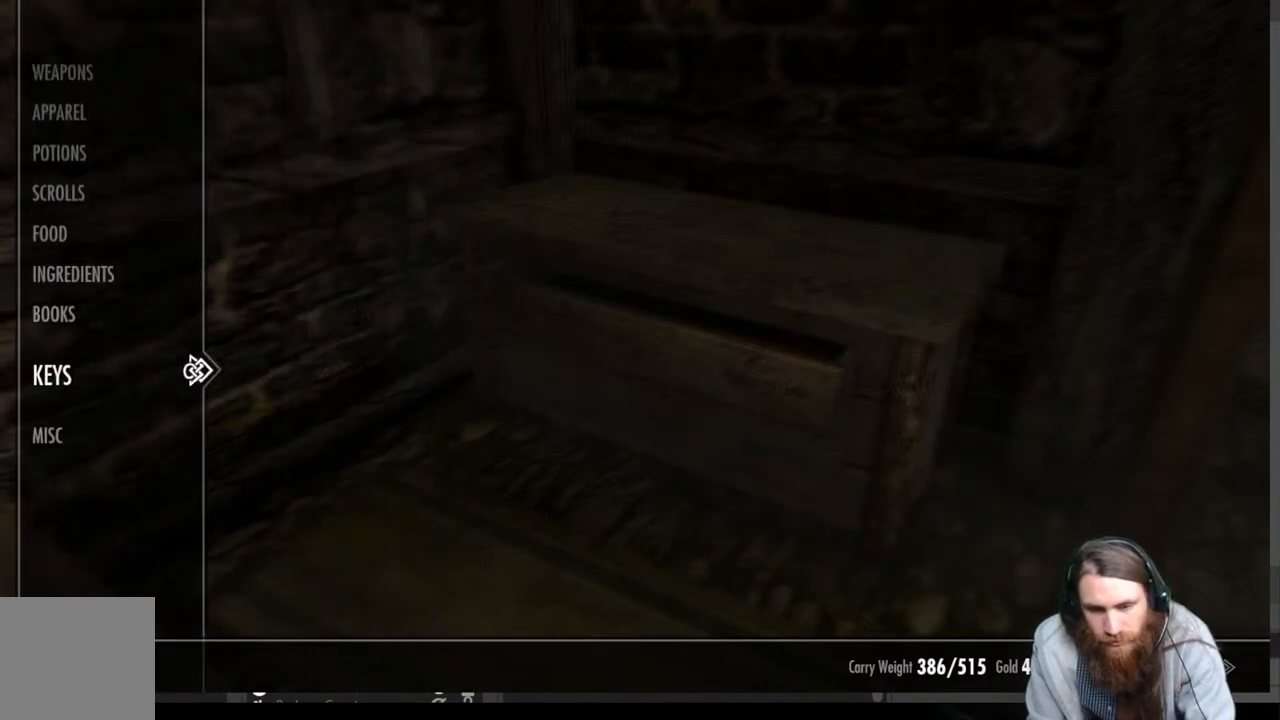
{"buttons": [], "left_stick": "center", "right_stick": "center", "events": [[250, "DPAD_UP", "down"], [400, "DPAD_UP", "up"]]}
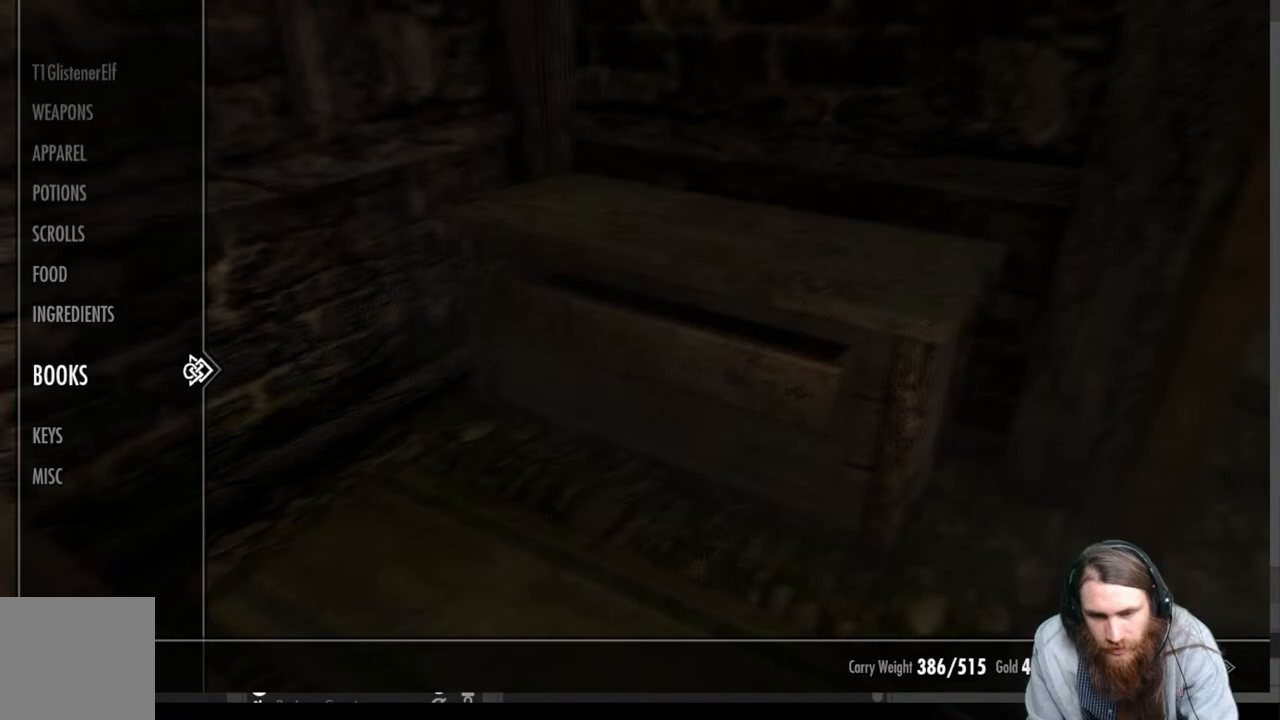
{"buttons": [], "left_stick": "center", "right_stick": "center", "events": [[150, "DPAD_RIGHT", "down"], [283, "DPAD_RIGHT", "up"]]}
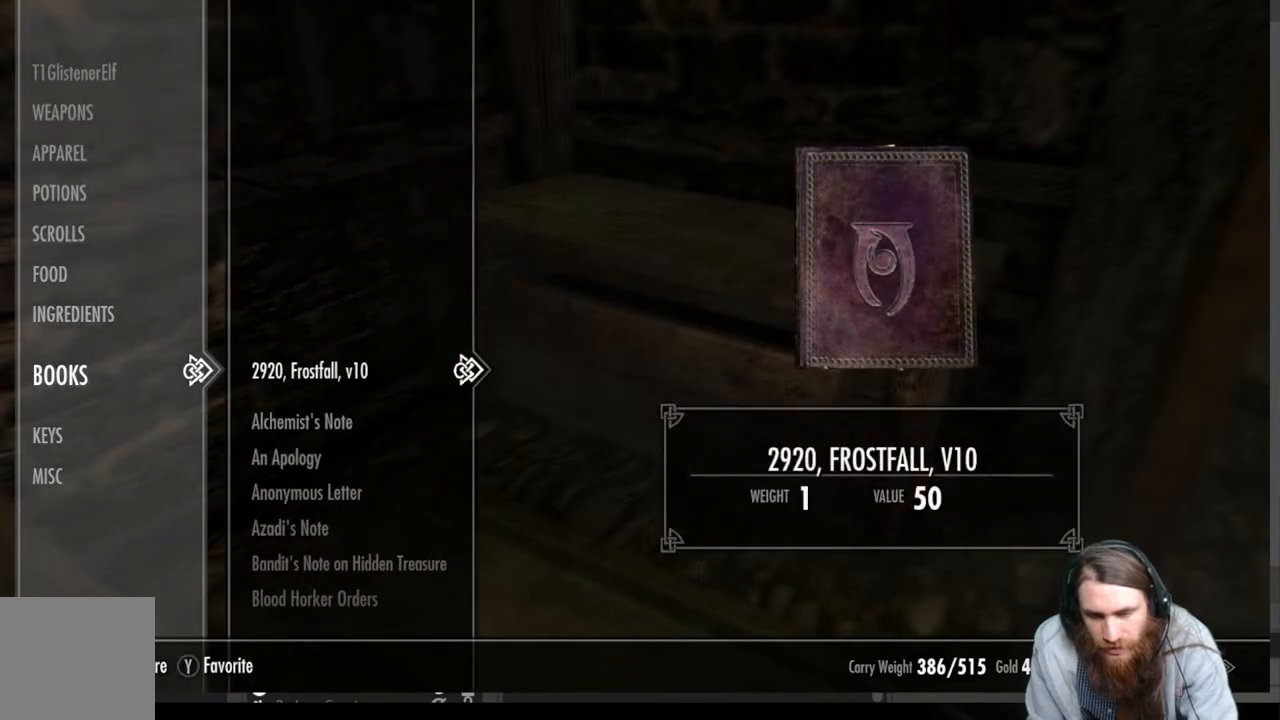
{"buttons": [], "left_stick": "center", "right_stick": "center", "events": []}
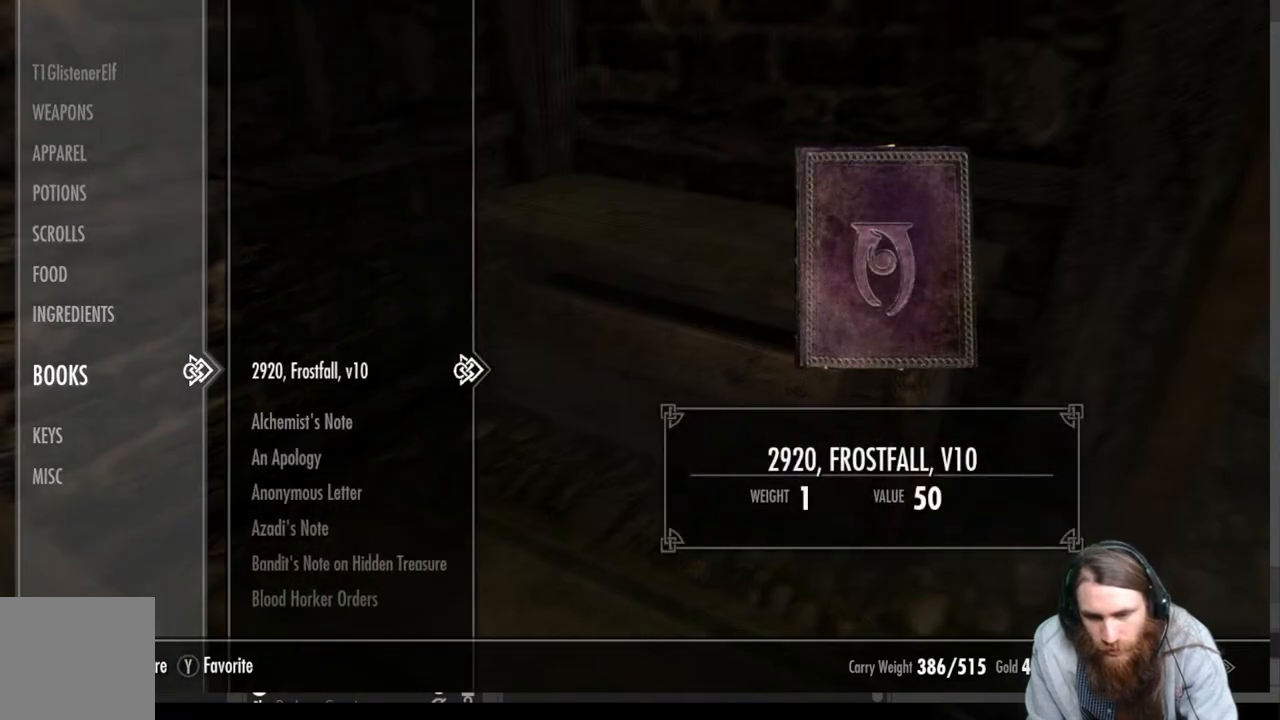
{"buttons": ["B"], "left_stick": "center", "right_stick": "center", "events": [[383, "B", "down"]]}
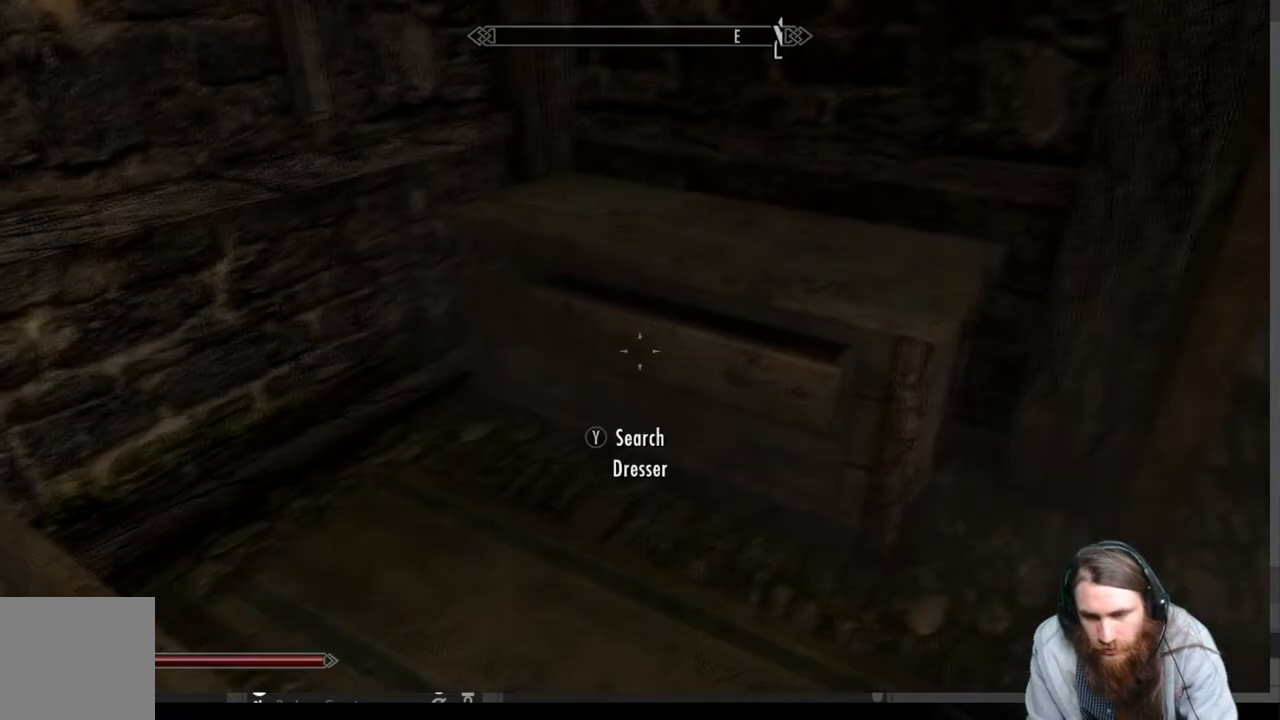
{"buttons": [], "left_stick": "center", "right_stick": "up-right", "events": [[17, "B", "up"], [133, "left_stick", "down-right"], [250, "right_stick", "up-right"], [433, "left_stick", "center"]]}
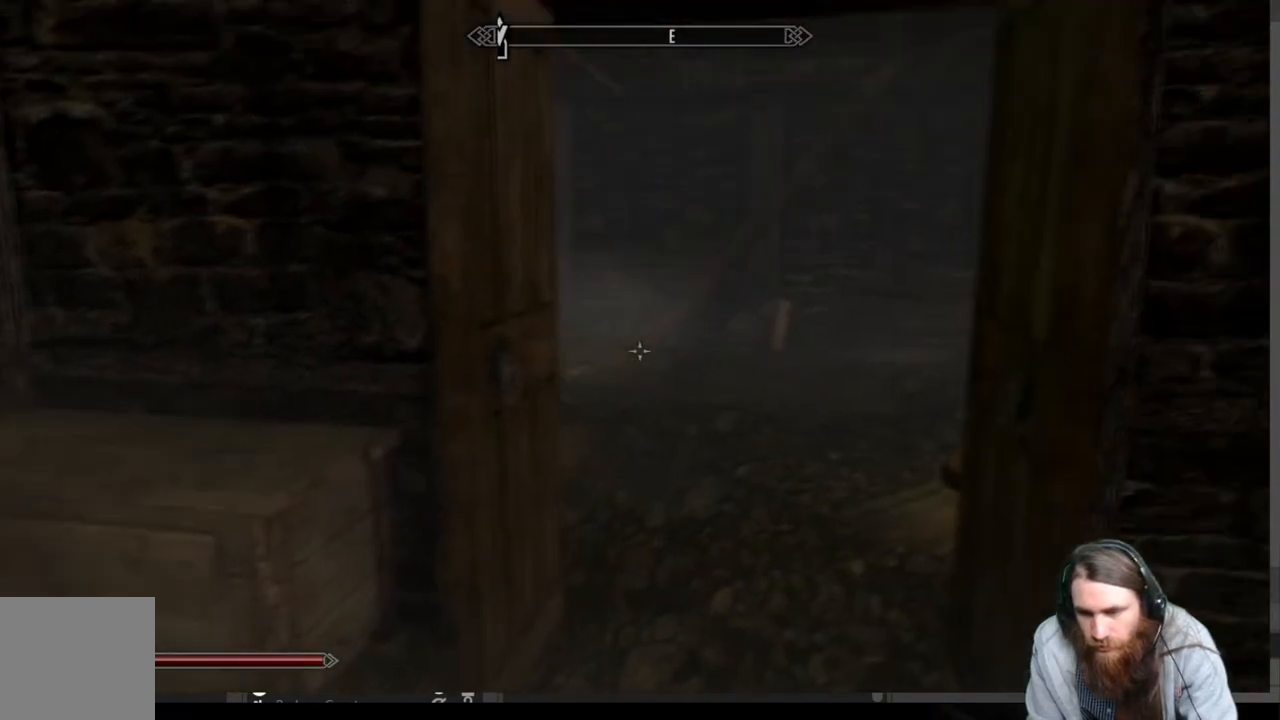
{"buttons": [], "left_stick": "up", "right_stick": "center", "events": [[17, "right_stick", "center"], [150, "left_stick", "up"], [383, "A", "down"], [467, "A", "up"]]}
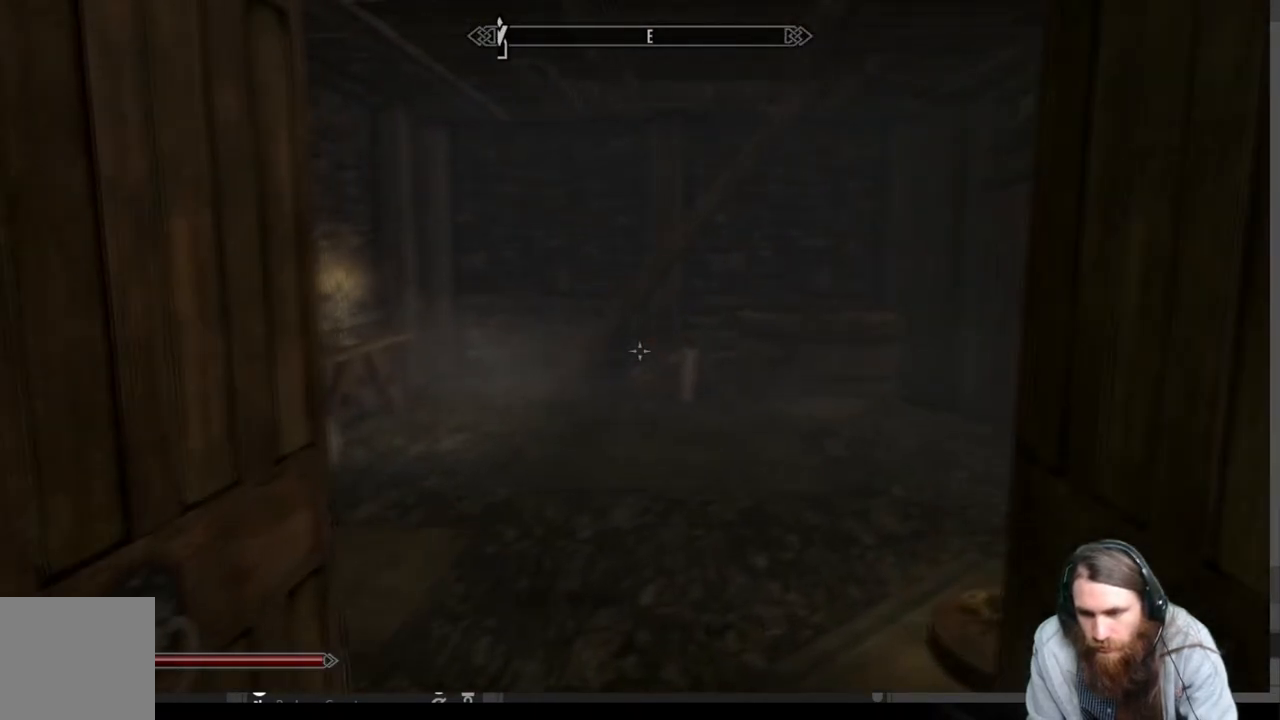
{"buttons": [], "left_stick": "up", "right_stick": "center", "events": []}
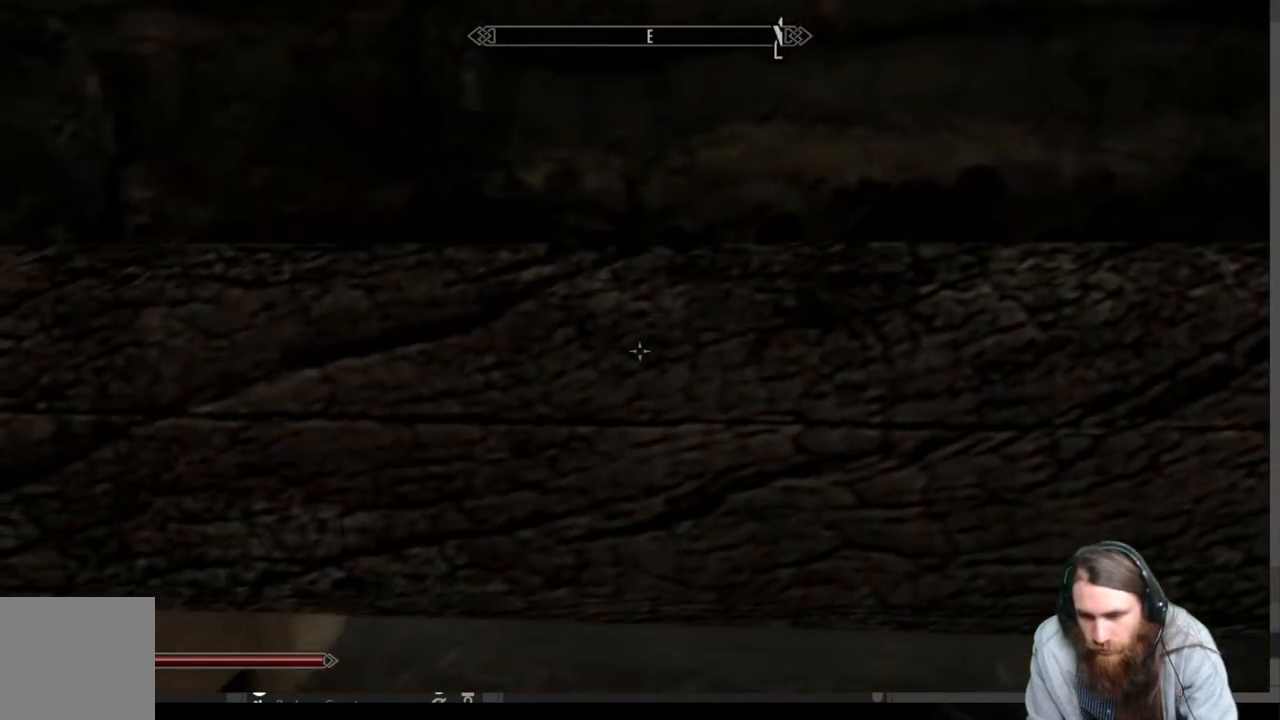
{"buttons": [], "left_stick": "up", "right_stick": "center", "events": []}
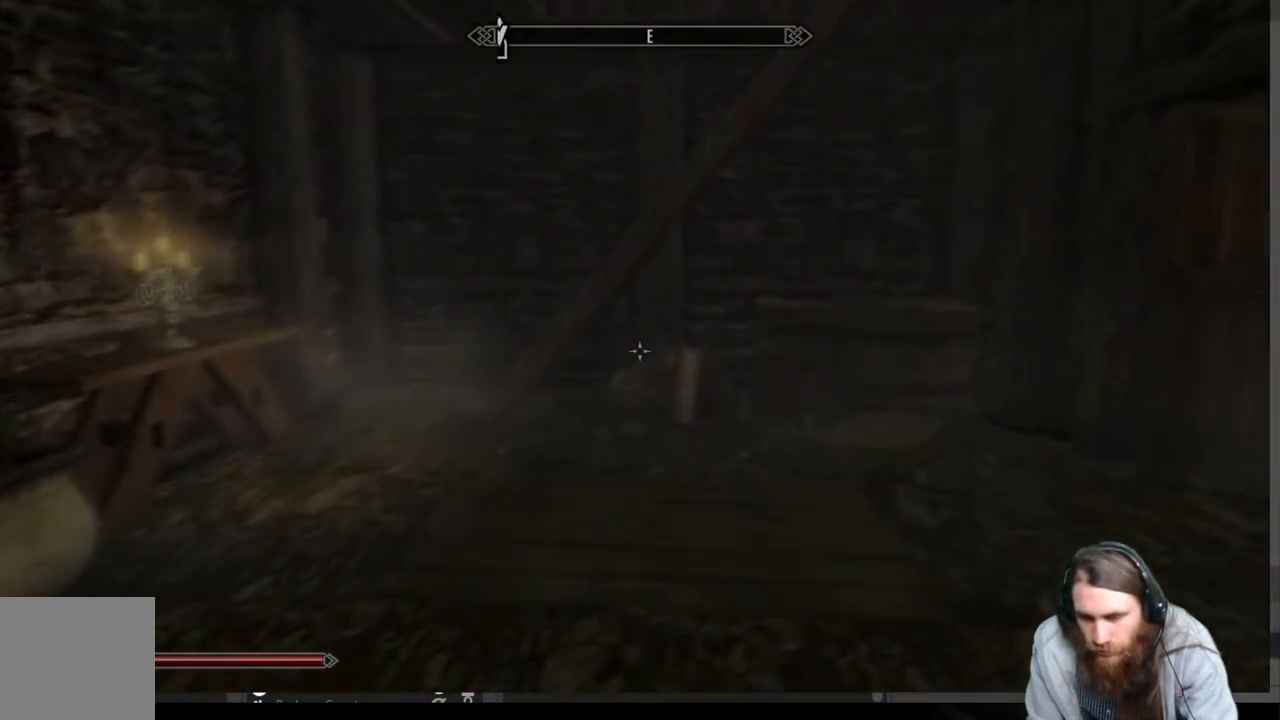
{"buttons": [], "left_stick": "up-left", "right_stick": "center", "events": [[267, "A", "down"], [367, "A", "up"], [450, "left_stick", "up-left"]]}
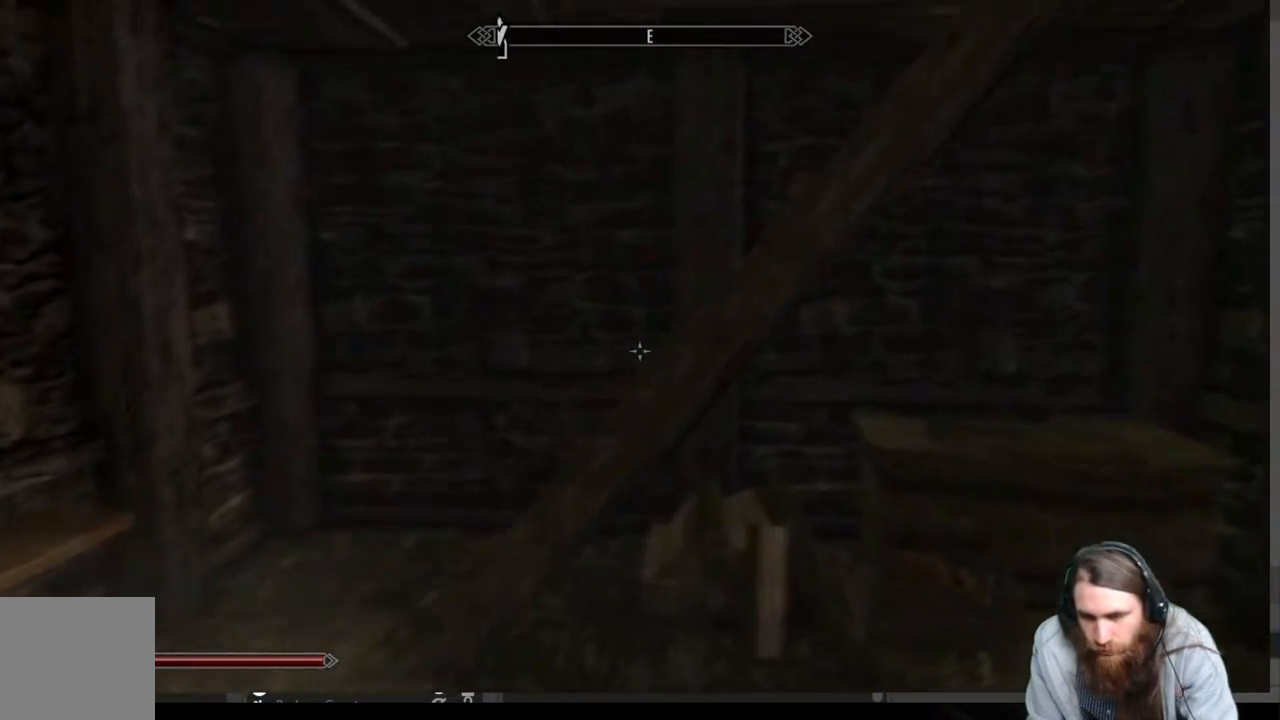
{"buttons": [], "left_stick": "left", "right_stick": "right", "events": [[83, "right_stick", "right"], [433, "left_stick", "left"]]}
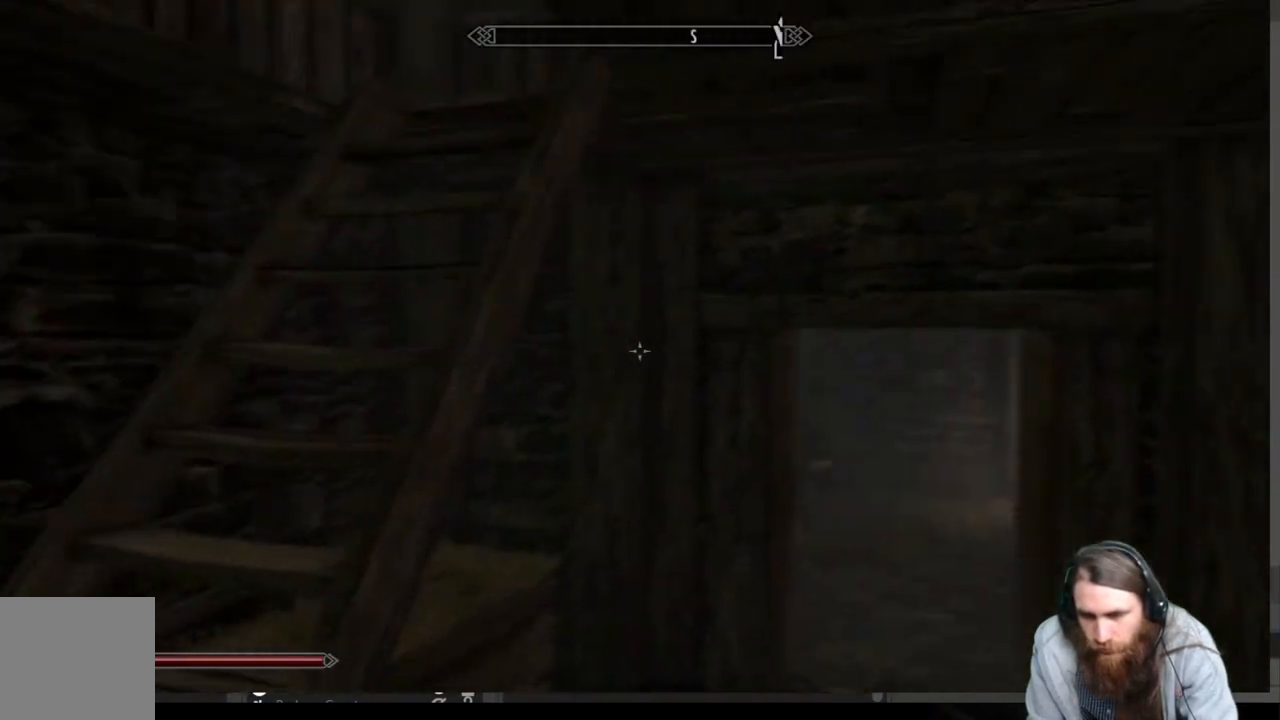
{"buttons": [], "left_stick": "center", "right_stick": "center", "events": [[50, "right_stick", "center"], [200, "right_stick", "up-right"], [233, "left_stick", "center"], [350, "right_stick", "center"]]}
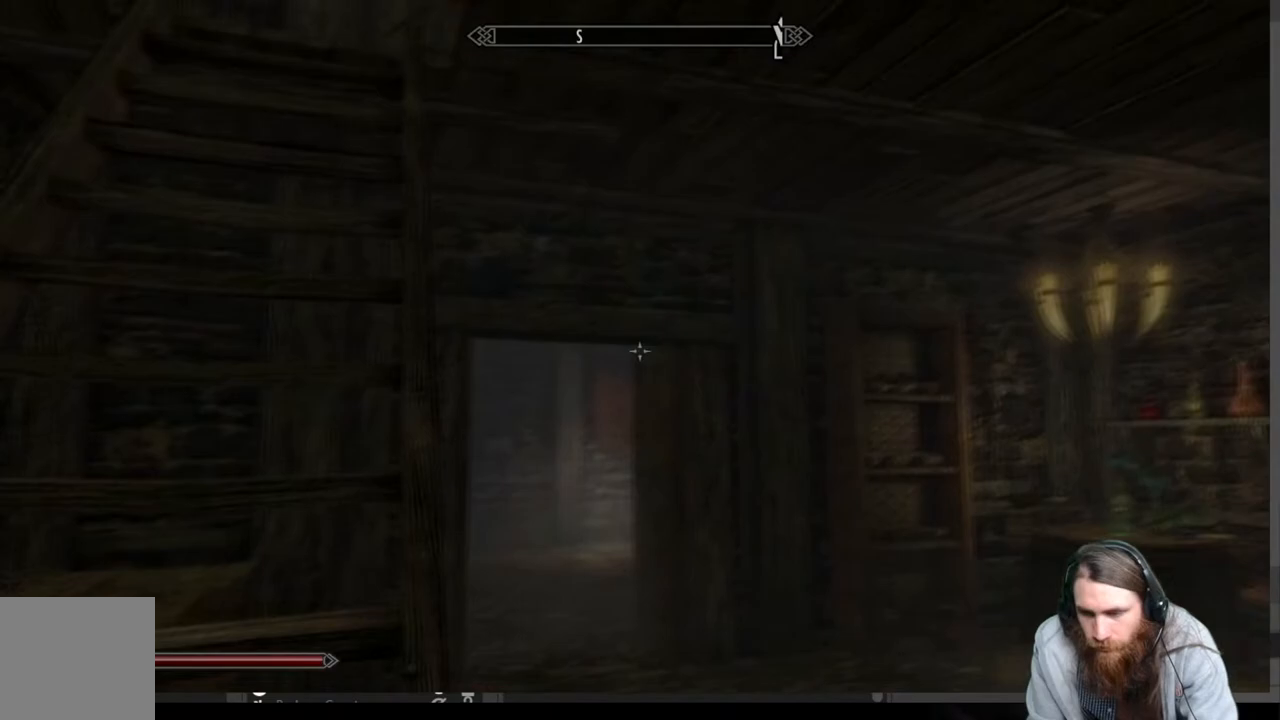
{"buttons": [], "left_stick": "up", "right_stick": "up", "events": [[33, "left_stick", "left"], [267, "left_stick", "up"], [400, "right_stick", "up"]]}
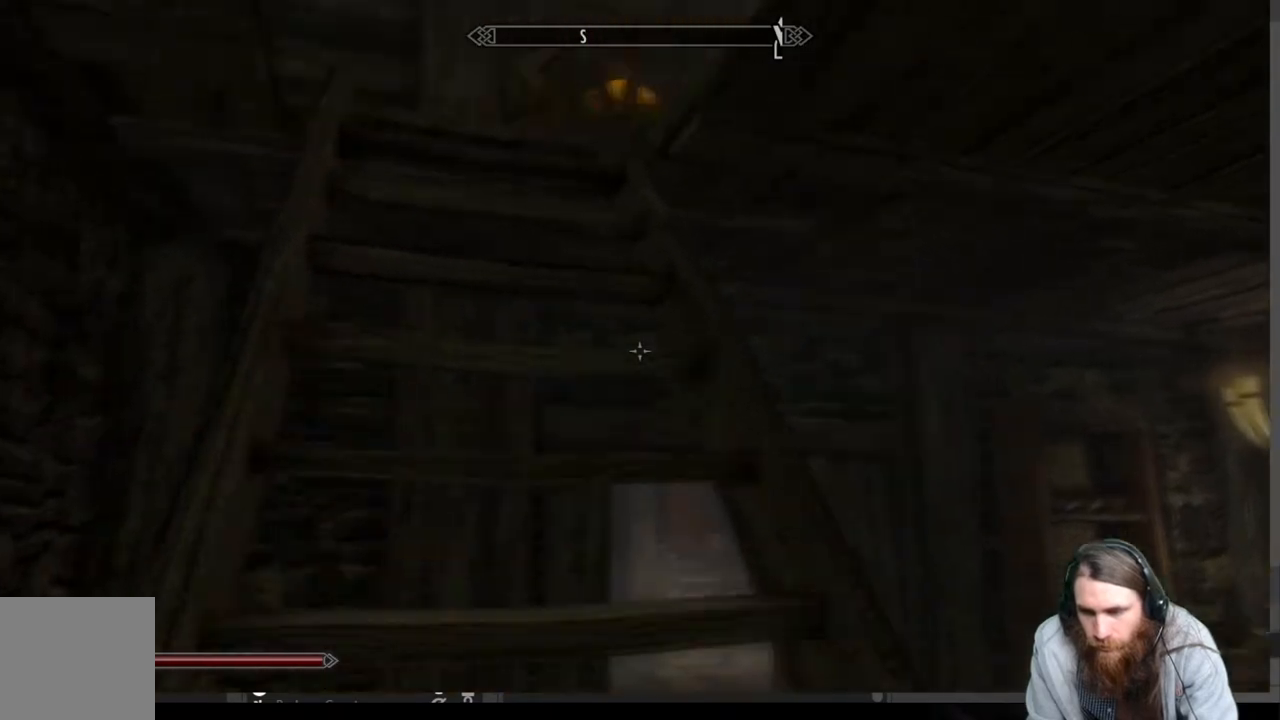
{"buttons": [], "left_stick": "up", "right_stick": "down-right", "events": [[50, "right_stick", "center"], [200, "right_stick", "up"], [317, "right_stick", "center"], [500, "right_stick", "down-right"]]}
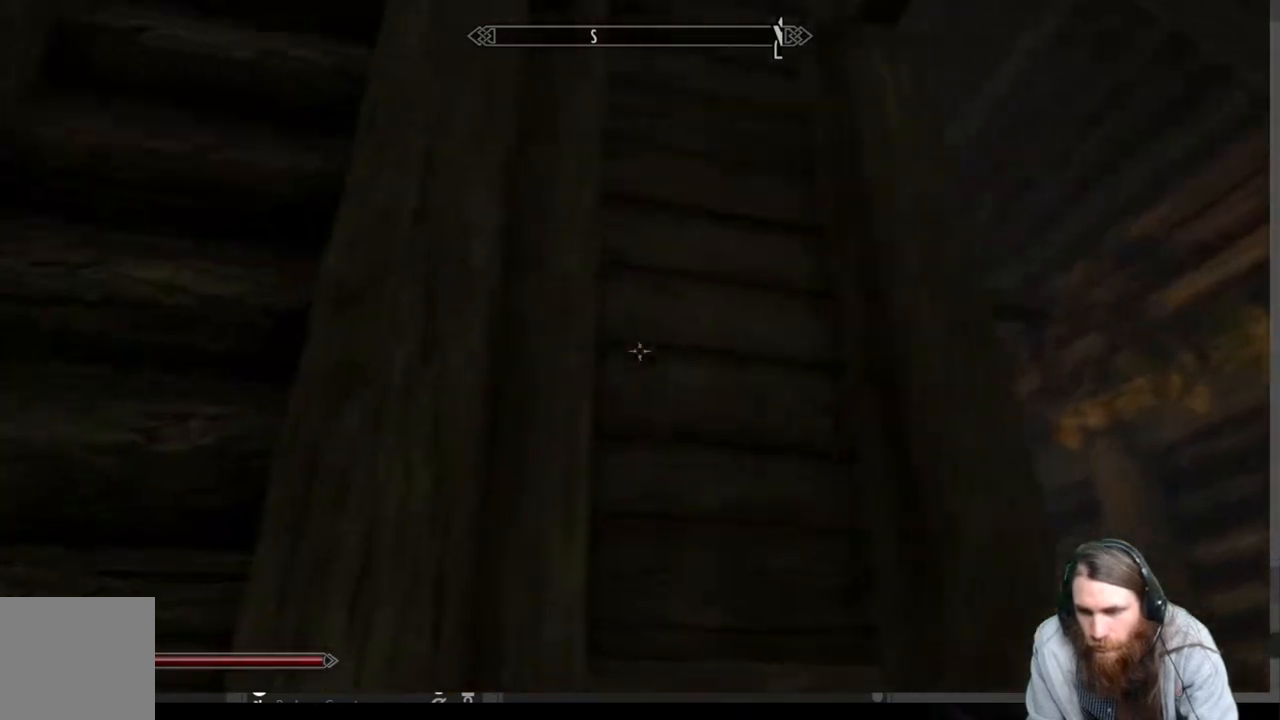
{"buttons": [], "left_stick": "left", "right_stick": "down-right", "events": [[83, "left_stick", "up-left"], [383, "left_stick", "left"]]}
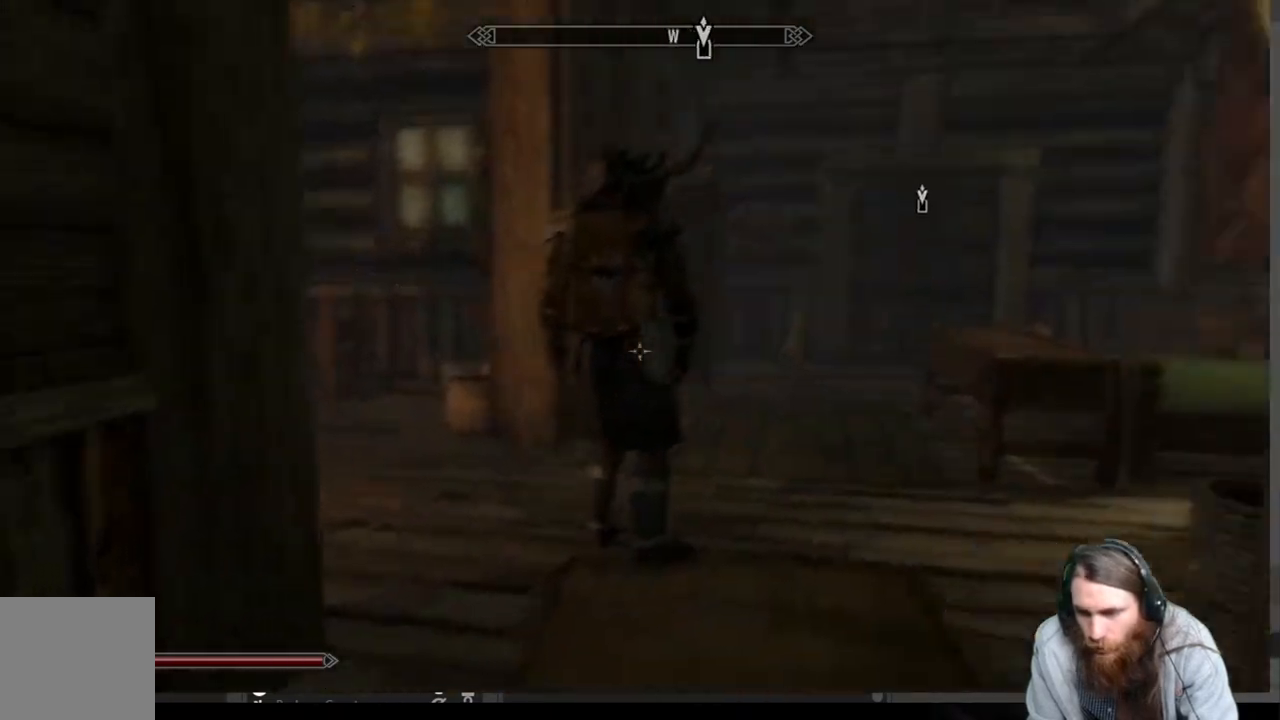
{"buttons": [], "left_stick": "up", "right_stick": "center", "events": [[33, "right_stick", "center"], [133, "left_stick", "center"], [217, "A", "down"], [350, "A", "up"], [350, "left_stick", "up"]]}
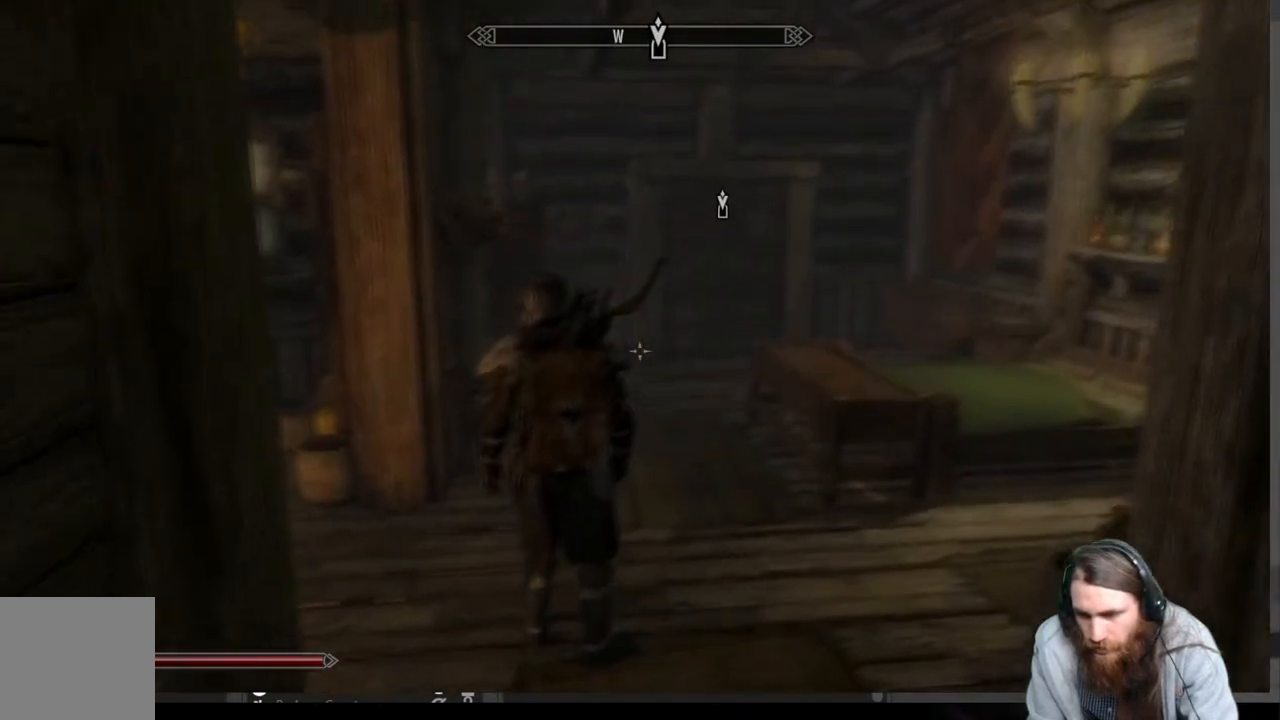
{"buttons": [], "left_stick": "up", "right_stick": "center", "events": []}
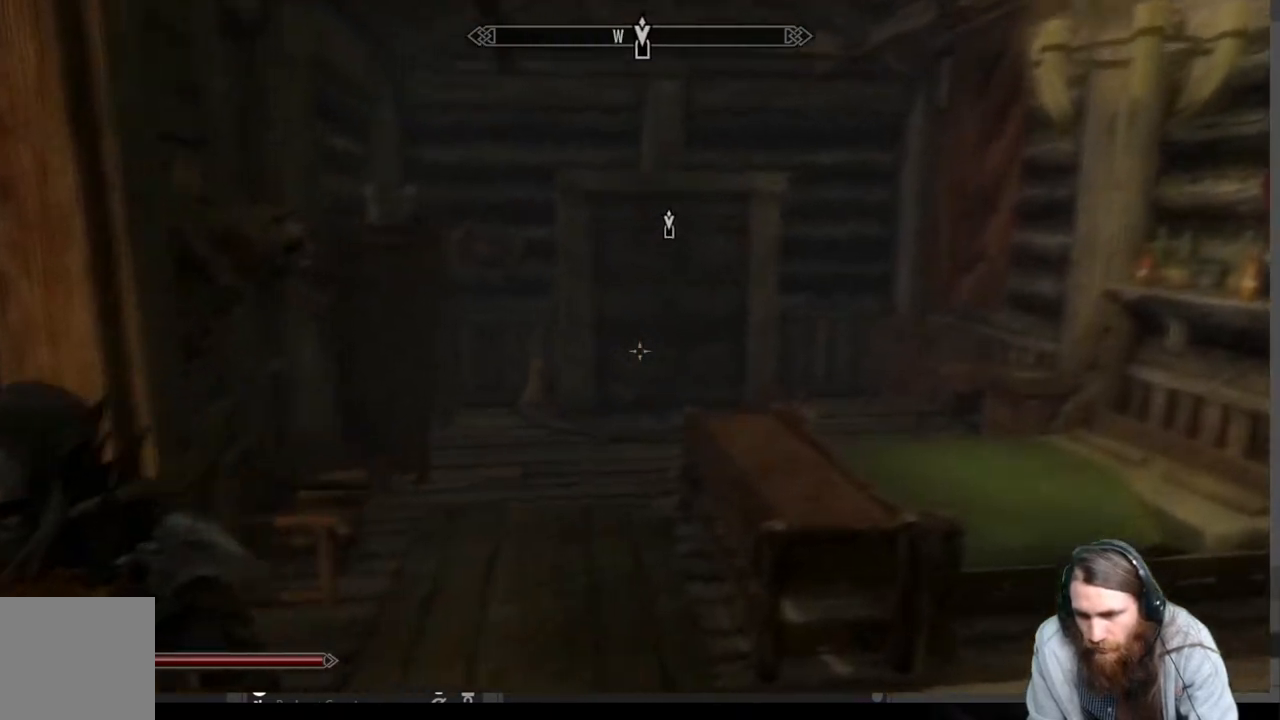
{"buttons": [], "left_stick": "center", "right_stick": "left", "events": [[100, "right_stick", "down-left"], [200, "left_stick", "right"], [217, "right_stick", "left"], [400, "left_stick", "center"]]}
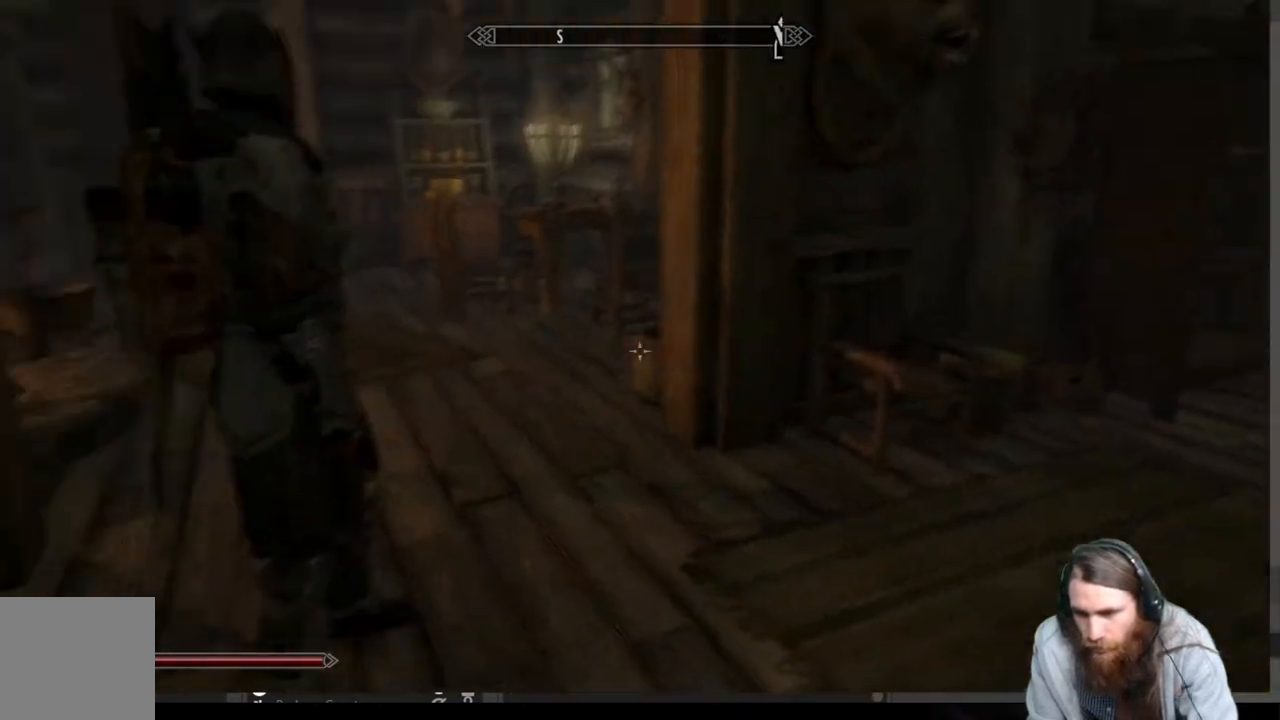
{"buttons": [], "left_stick": "up-right", "right_stick": "center", "events": [[17, "right_stick", "center"], [50, "left_stick", "right"], [200, "right_stick", "left"], [233, "left_stick", "center"], [350, "right_stick", "center"], [500, "left_stick", "up-right"]]}
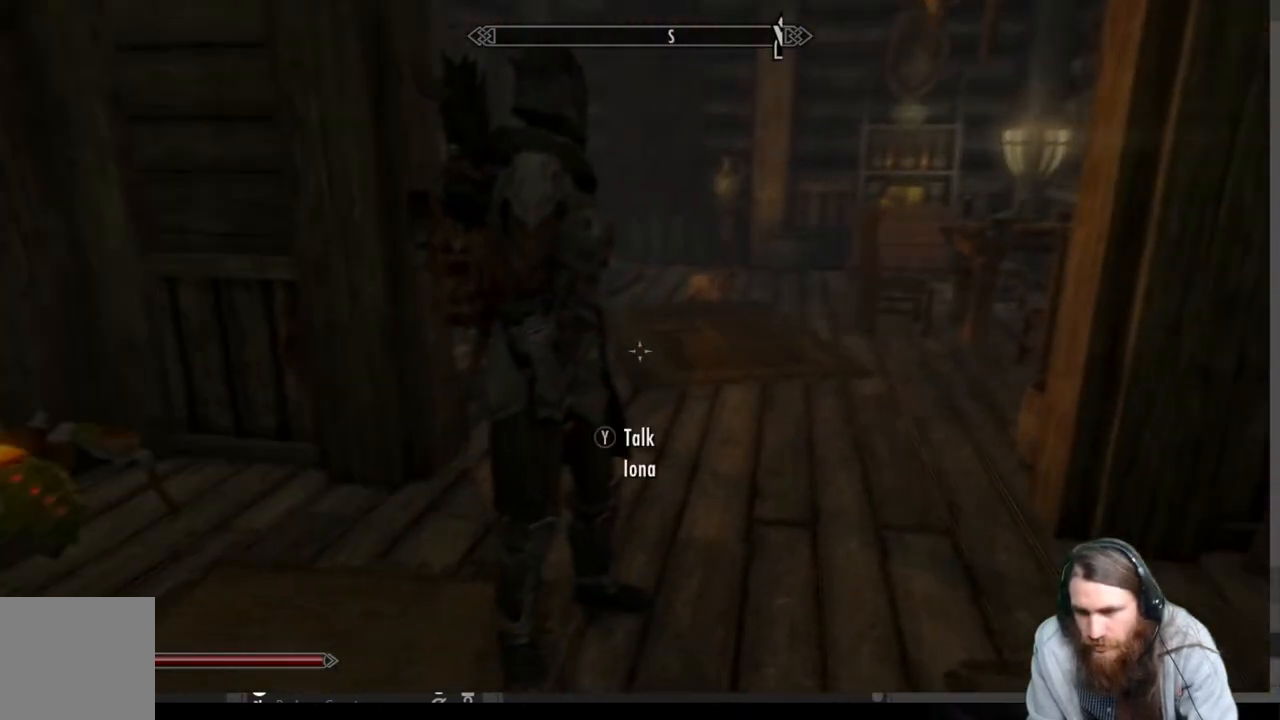
{"buttons": [], "left_stick": "center", "right_stick": "center", "events": [[117, "right_stick", "up"], [233, "right_stick", "center"], [367, "left_stick", "center"]]}
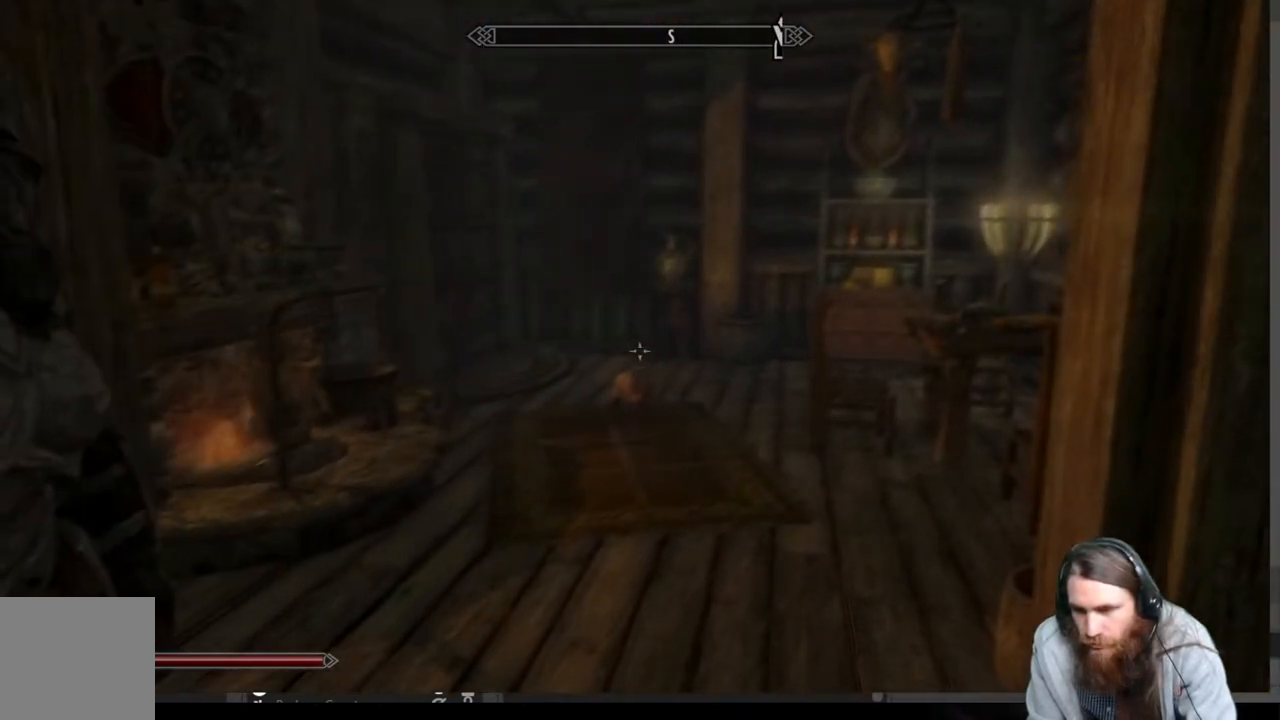
{"buttons": [], "left_stick": "up", "right_stick": "down", "events": [[200, "left_stick", "down"], [350, "right_stick", "down"], [400, "left_stick", "up"]]}
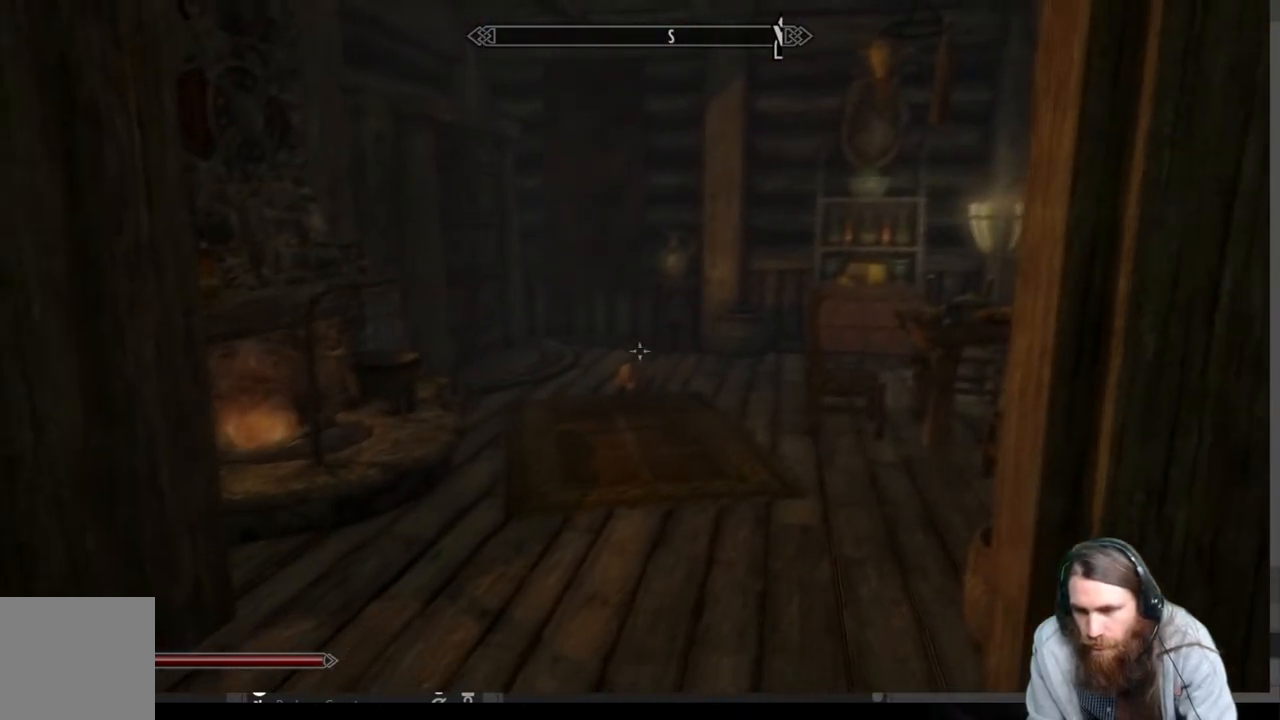
{"buttons": [], "left_stick": "down", "right_stick": "down-right", "events": [[17, "right_stick", "center"], [50, "left_stick", "center"], [150, "left_stick", "down"], [150, "right_stick", "right"], [417, "right_stick", "down-right"]]}
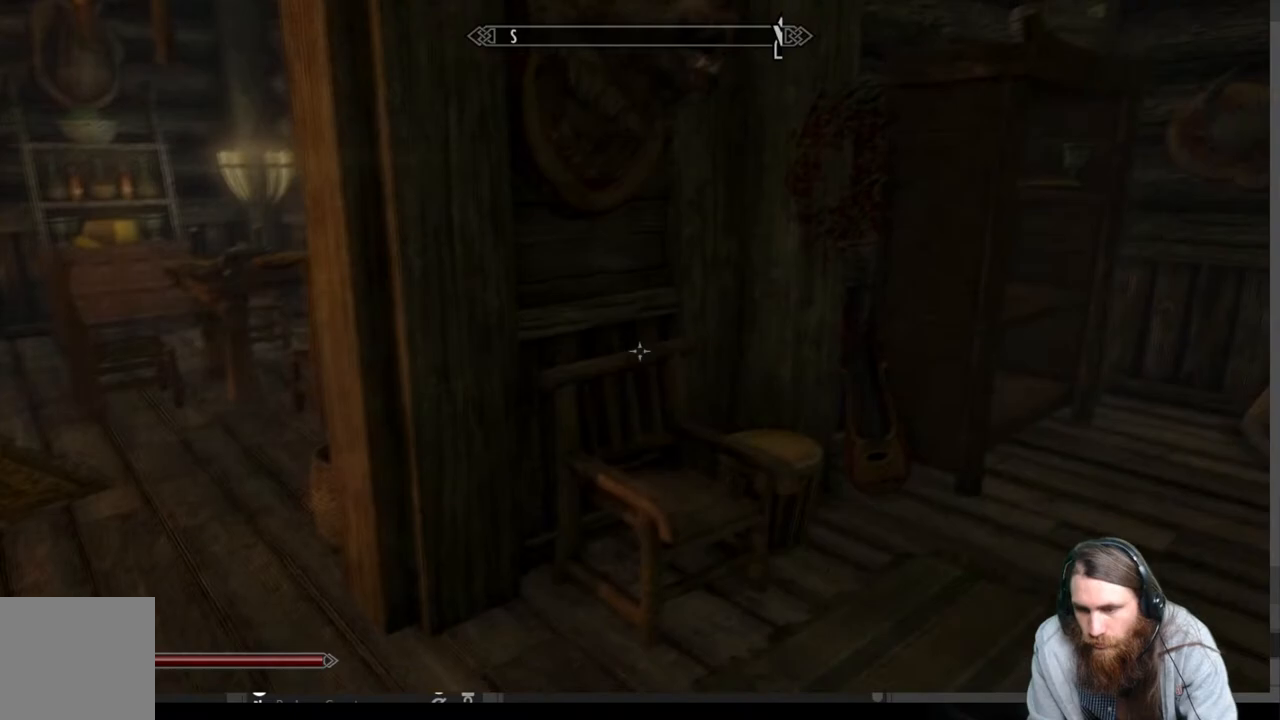
{"buttons": [], "left_stick": "up-right", "right_stick": "center", "events": [[300, "right_stick", "center"], [417, "left_stick", "up-right"]]}